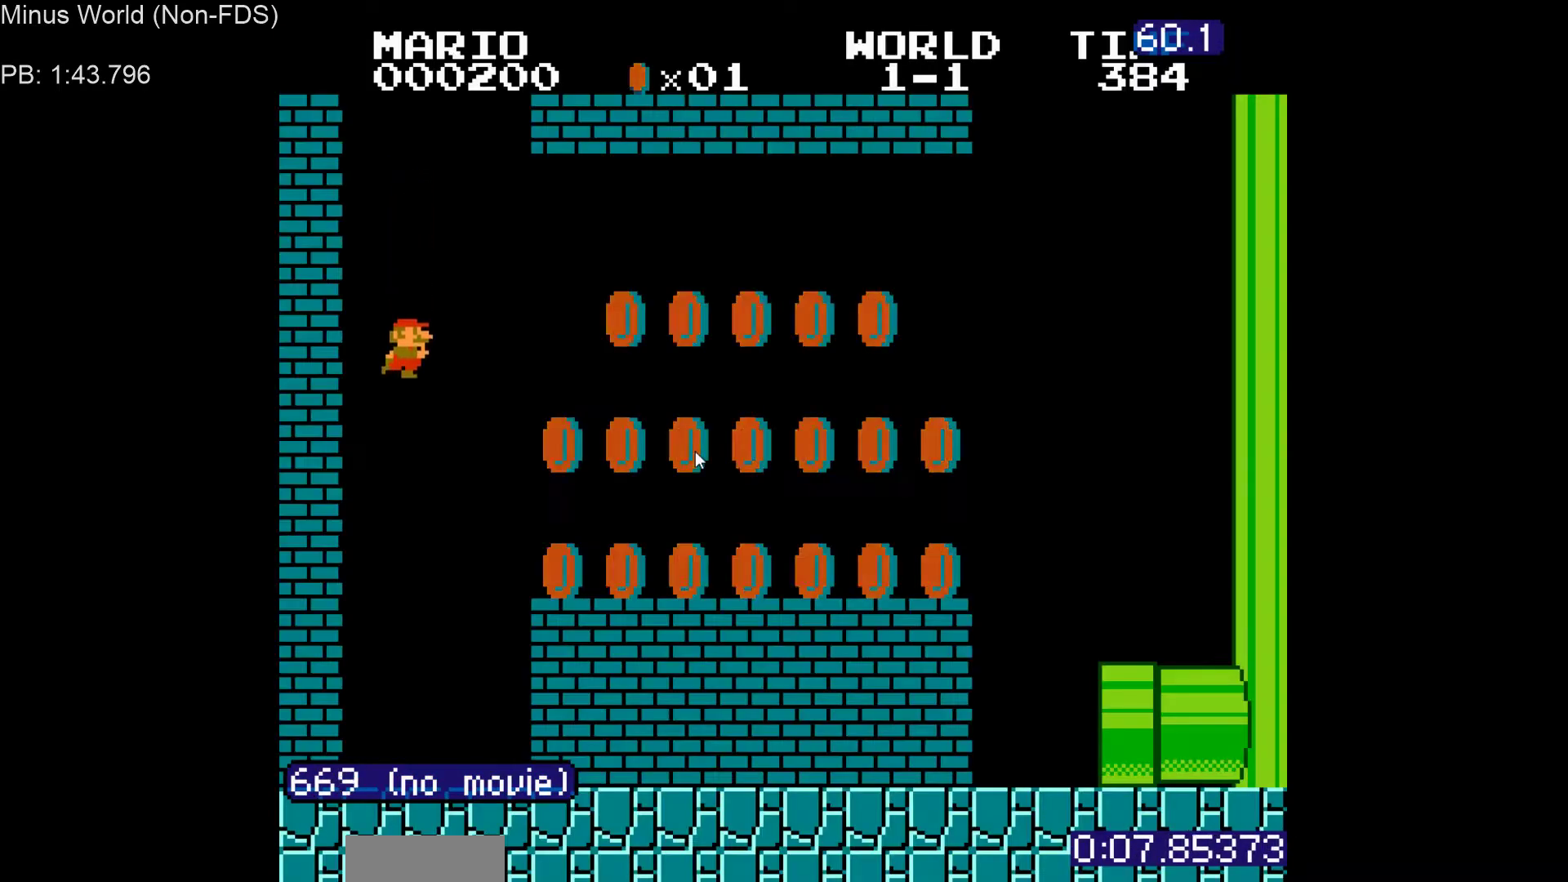
Gameplay with a controller (Nintendo layout); each line is a JSON object with the inputs held at the frame after it. "events" lists button and stick changes between this image and that frame as [ms after this image, input, new state], when the widget could be followed in between. Not read: L3 R3.
{"buttons": ["A", "B", "DPAD_RIGHT"], "events": [[33, "DPAD_RIGHT", "down"], [467, "A", "down"]]}
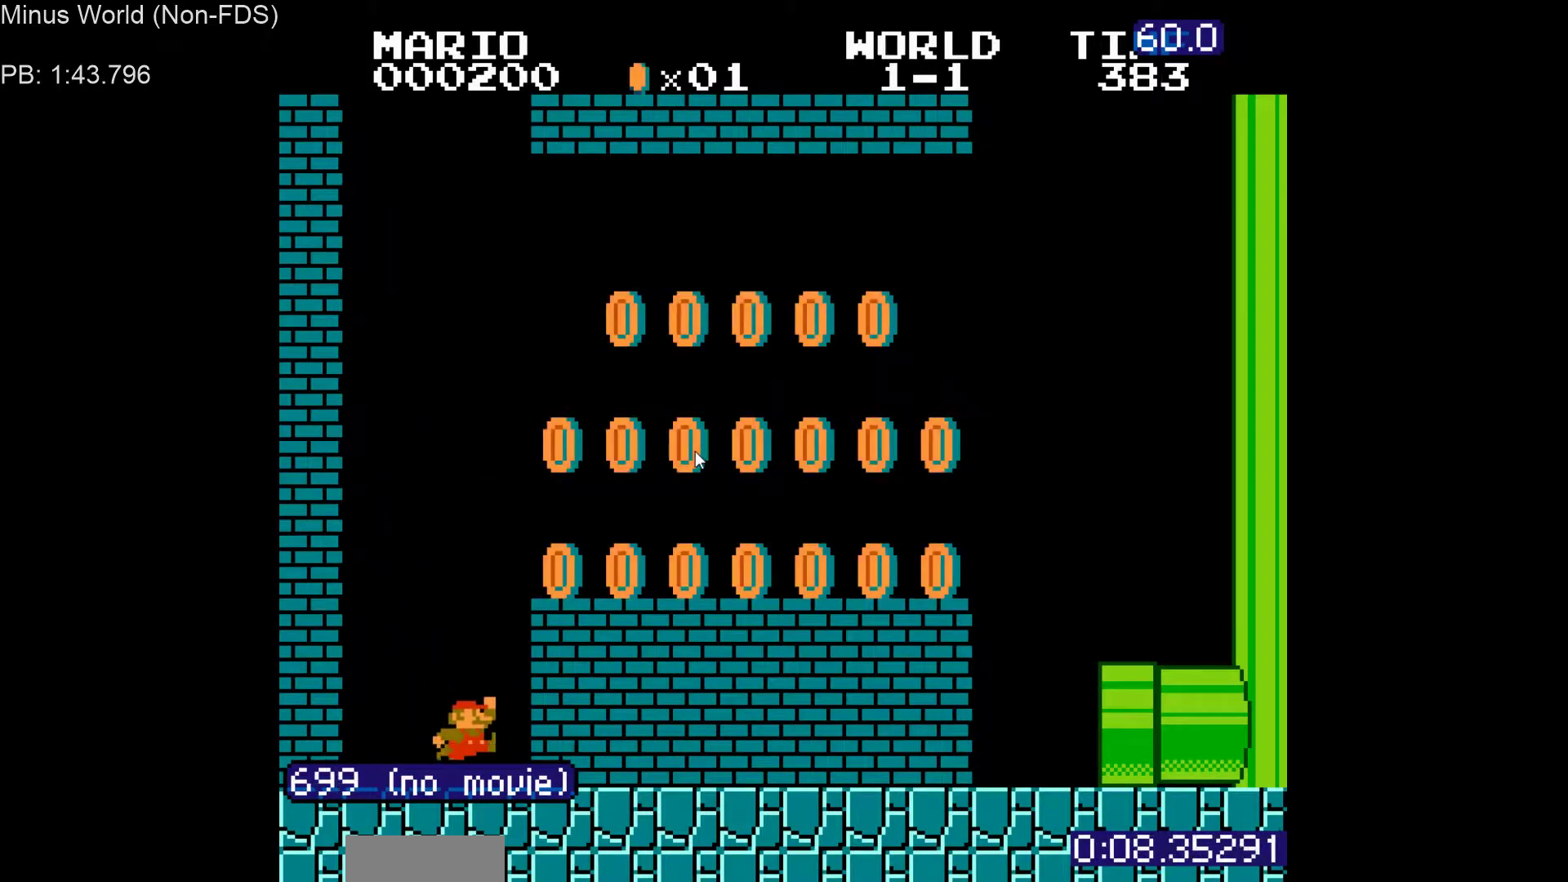
{"buttons": ["B", "DPAD_RIGHT"], "events": [[133, "A", "up"]]}
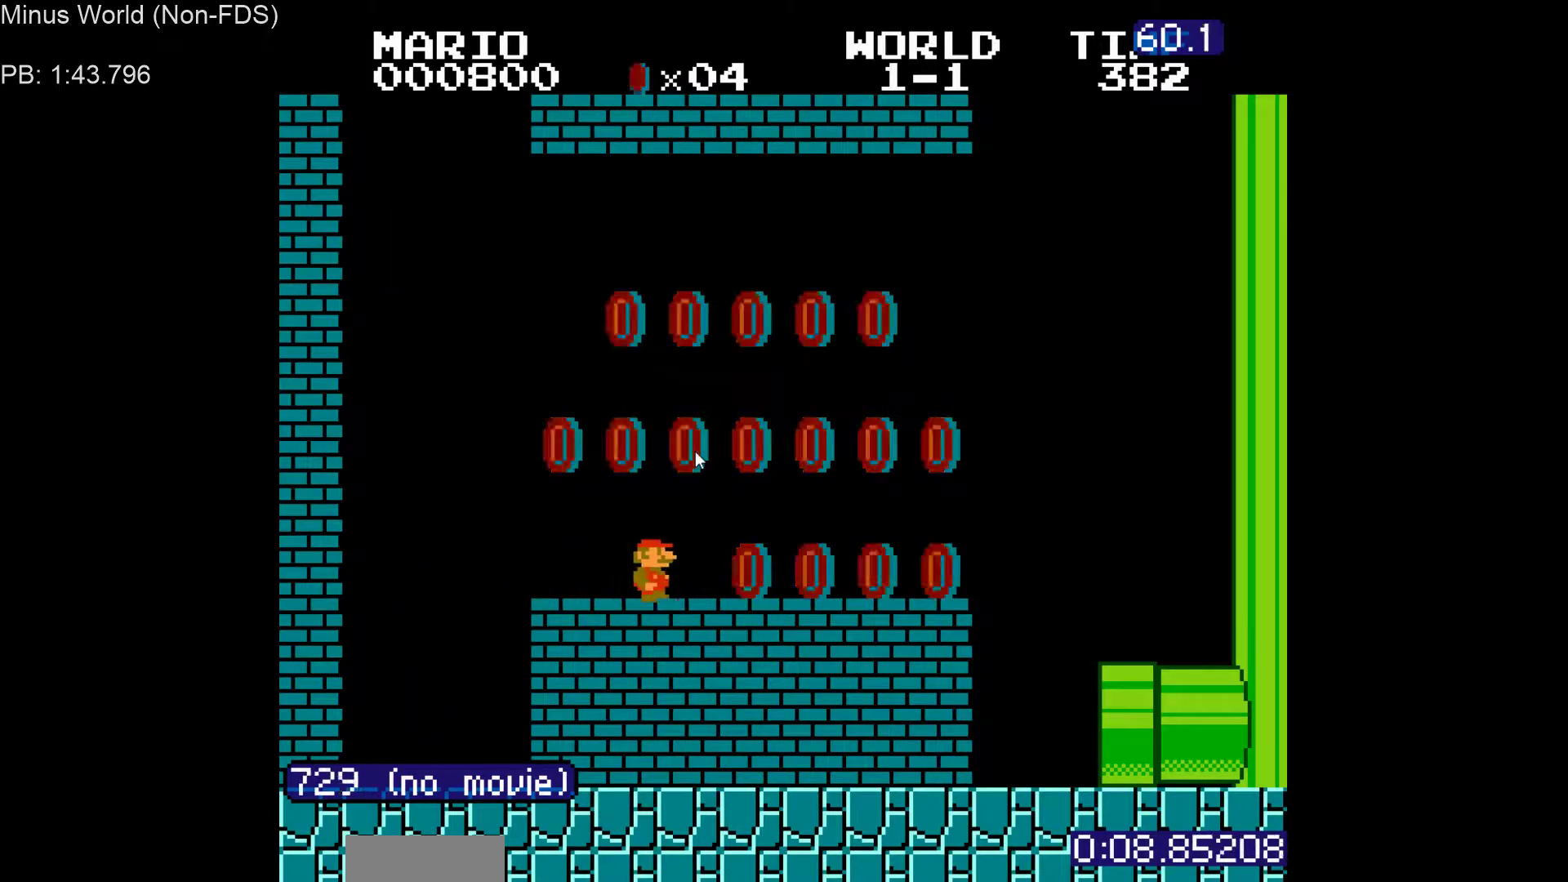
{"buttons": ["B", "DPAD_RIGHT"], "events": [[167, "A", "down"], [233, "A", "up"]]}
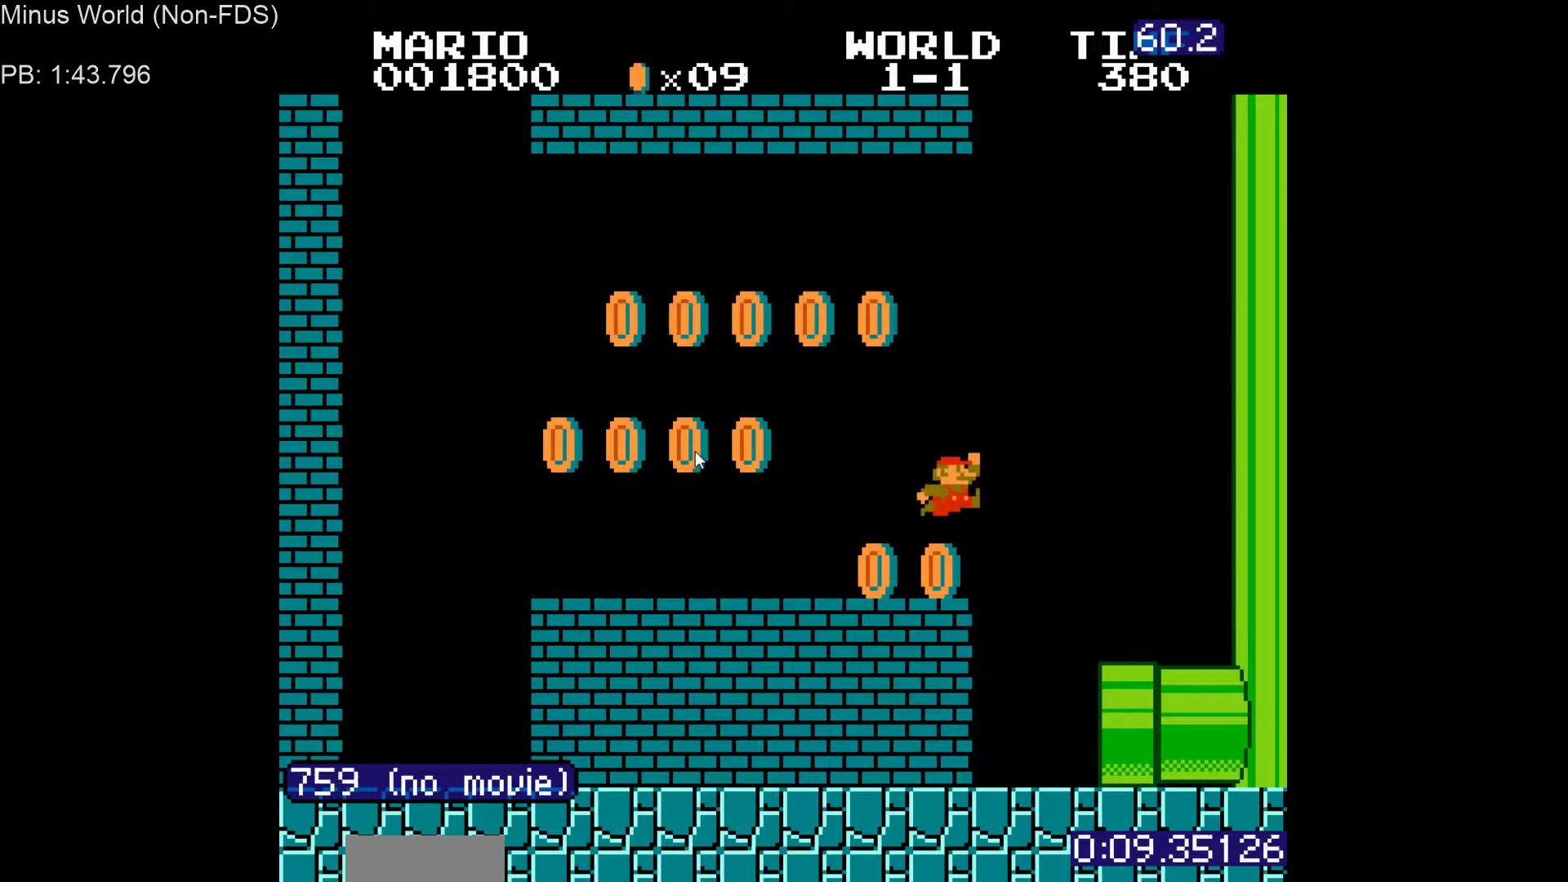
{"buttons": ["B", "DPAD_UP", "DPAD_RIGHT"], "events": [[500, "DPAD_UP", "down"]]}
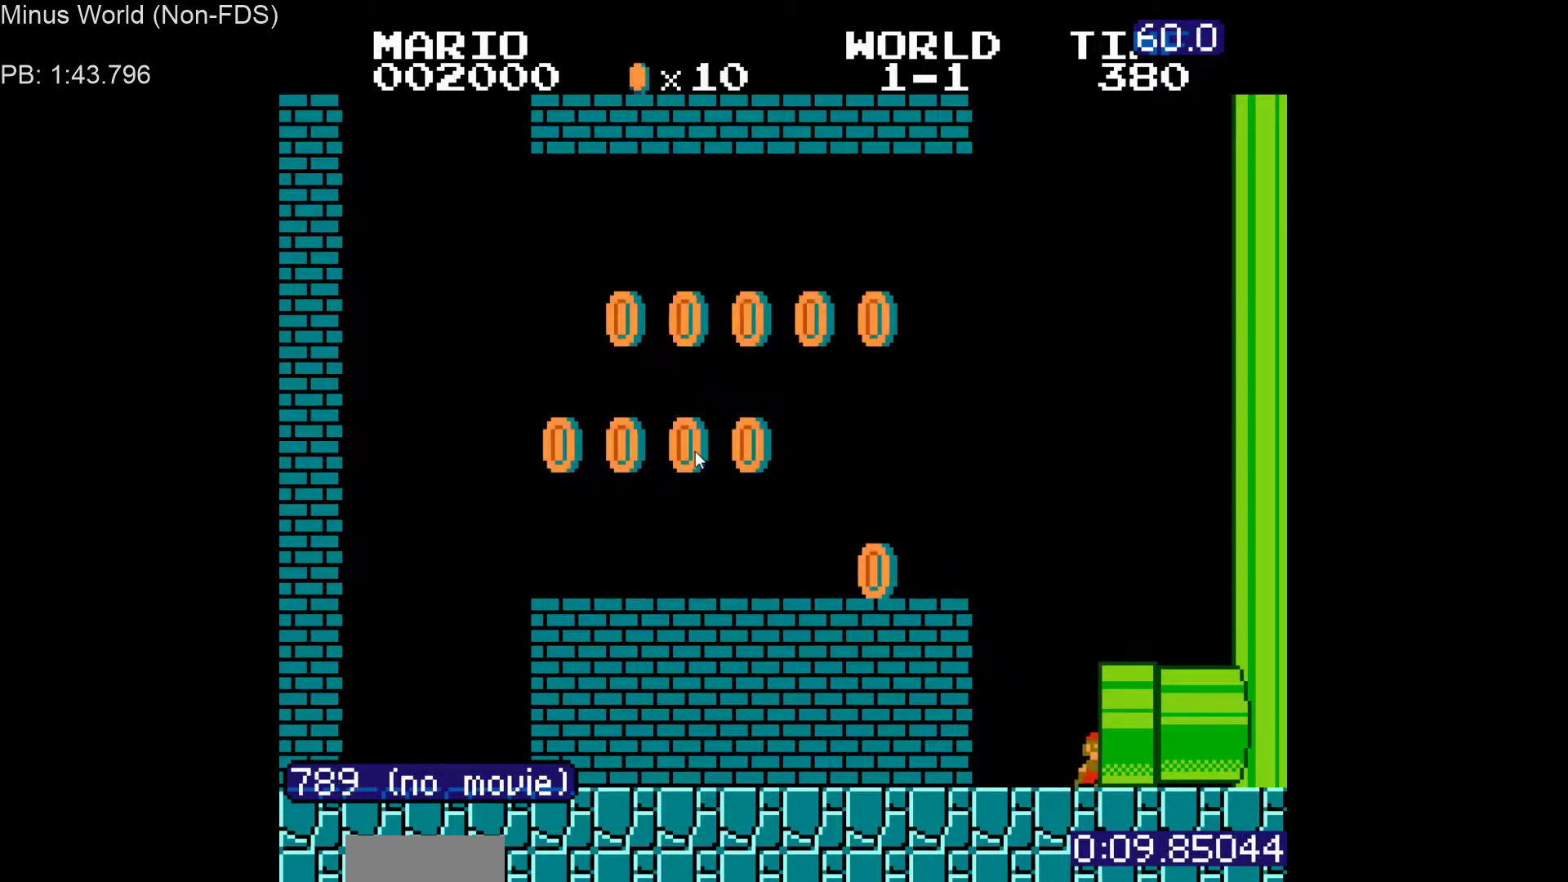
{"buttons": ["B", "DPAD_RIGHT"], "events": [[100, "DPAD_UP", "up"], [300, "DPAD_UP", "down"], [400, "DPAD_UP", "up"]]}
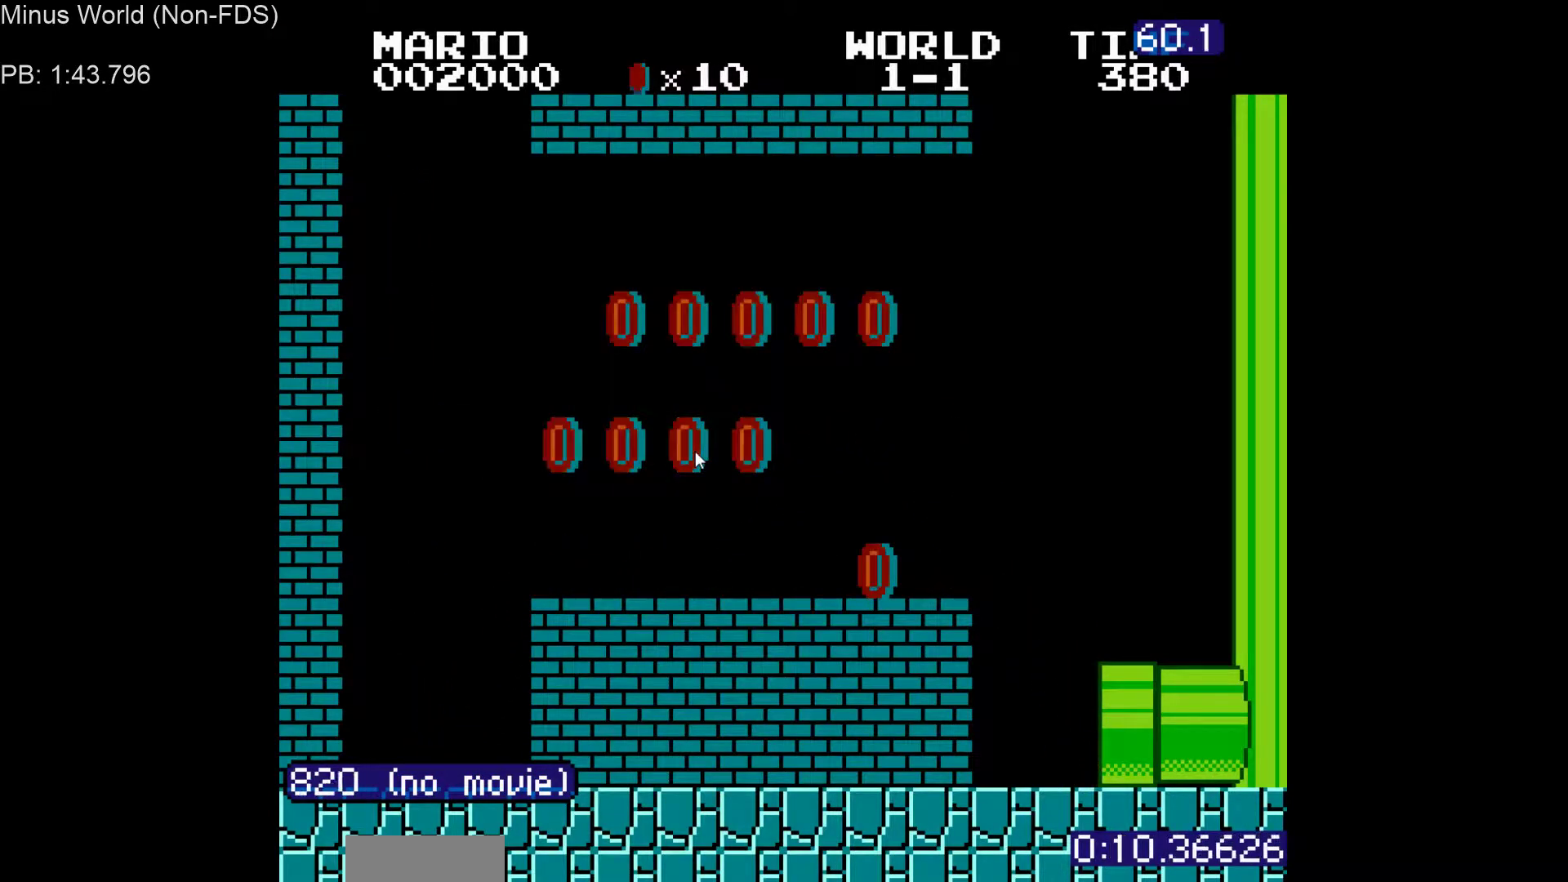
{"buttons": ["B", "DPAD_RIGHT"], "events": [[100, "DPAD_UP", "down"], [183, "DPAD_UP", "up"]]}
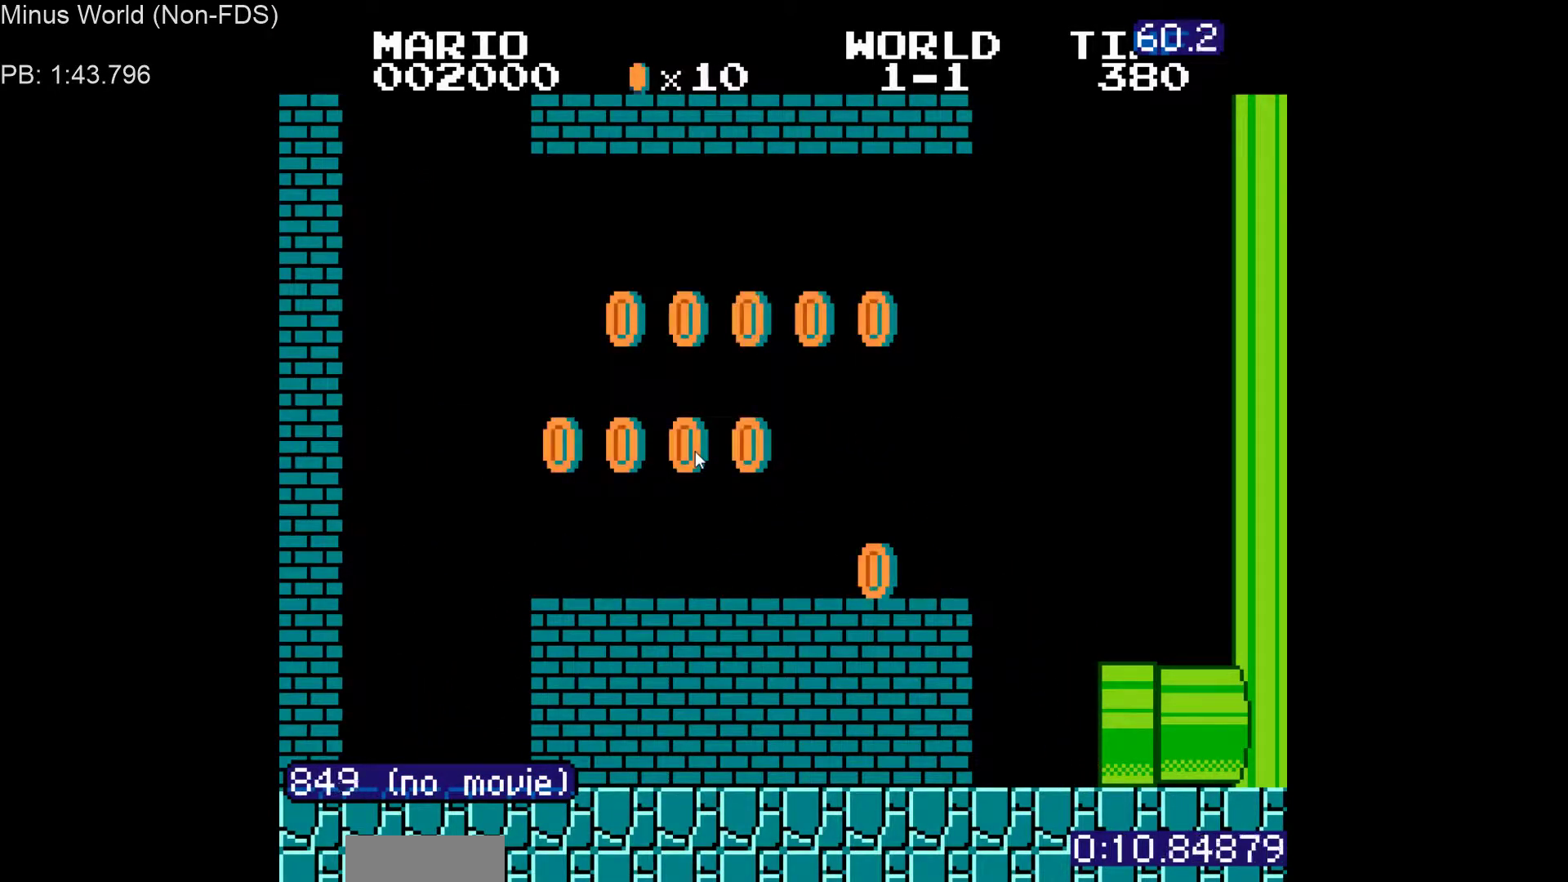
{"buttons": [], "events": [[50, "DPAD_RIGHT", "up"], [100, "B", "up"], [283, "A", "down"], [283, "B", "down"], [333, "A", "up"], [333, "B", "up"]]}
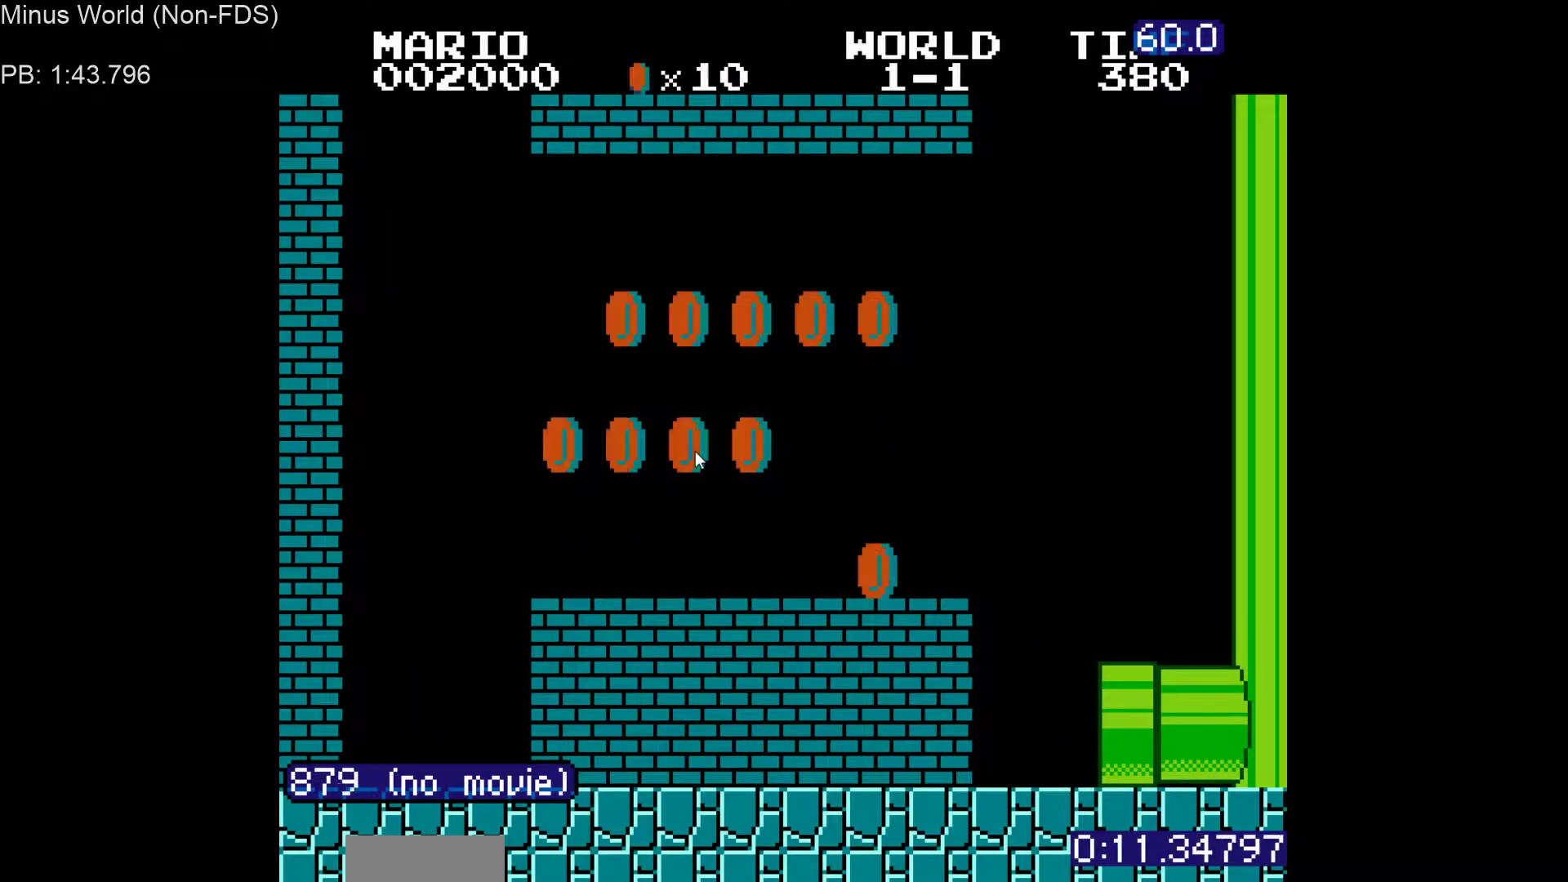
{"buttons": [], "events": []}